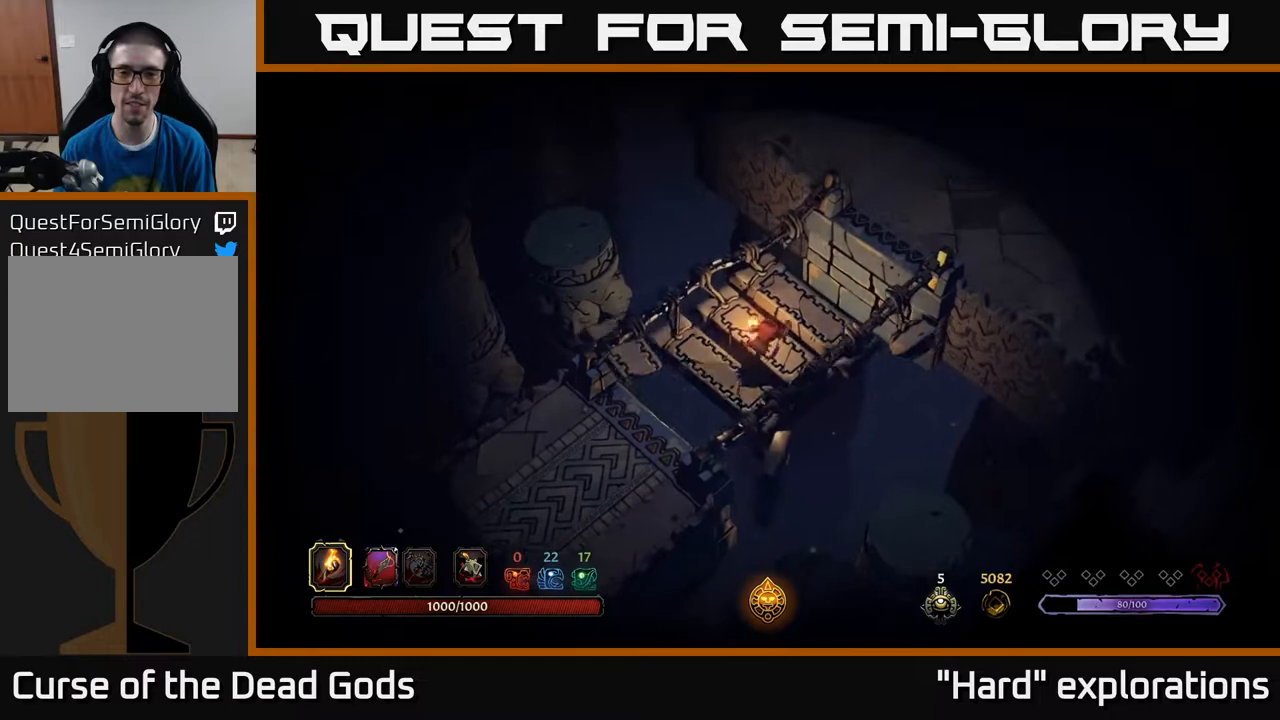
Gameplay with a controller (Xbox layout); each line is a JSON object with the inputs held at the frame after it. "events" lists button and stick changes between this image and that frame as [ms after this image, input, new state], when the widget could be followed in between.
{"buttons": [], "left_stick": "up-right", "right_stick": "center", "events": [[450, "left_stick", "up-right"]]}
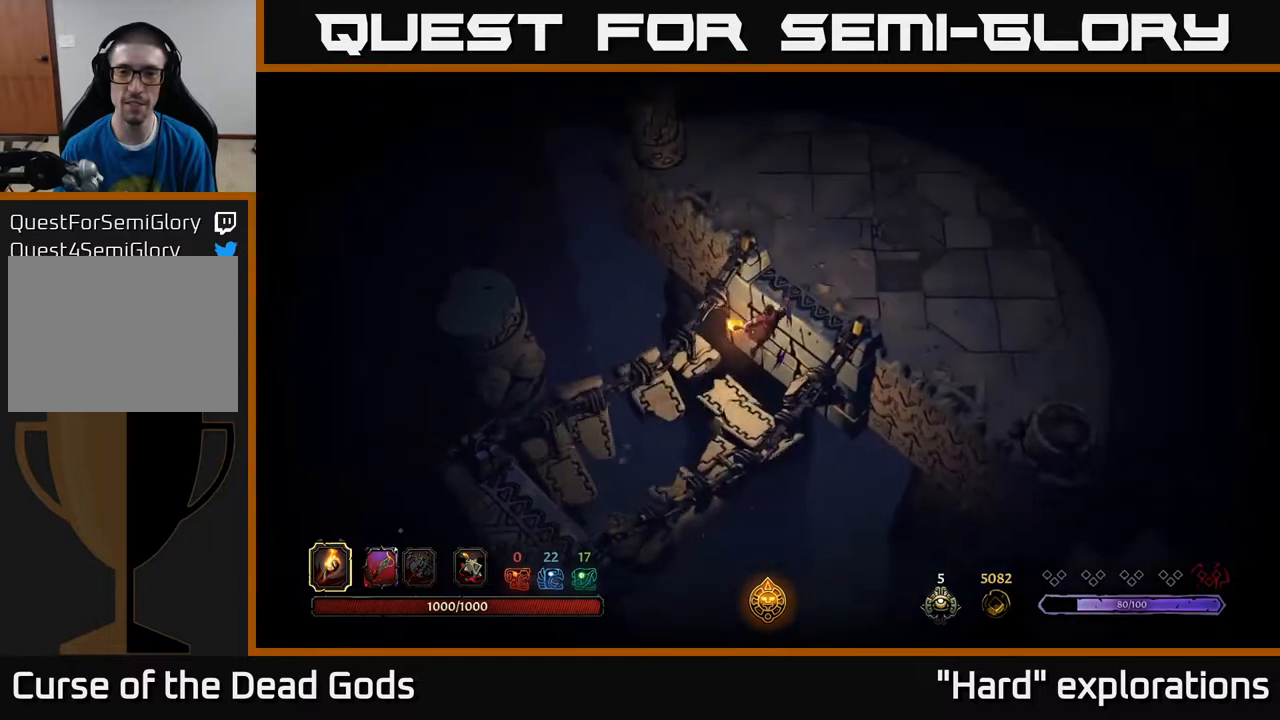
{"buttons": [], "left_stick": "up-right", "right_stick": "center", "events": []}
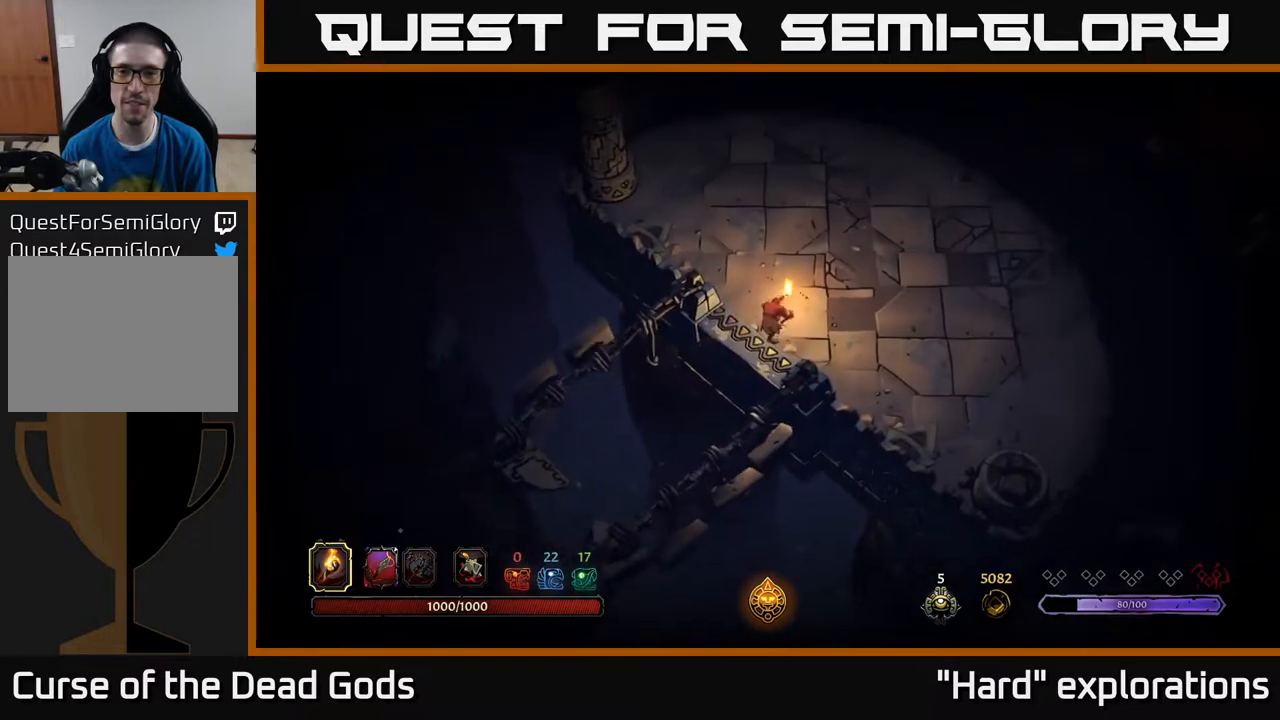
{"buttons": [], "left_stick": "up-right", "right_stick": "center", "events": []}
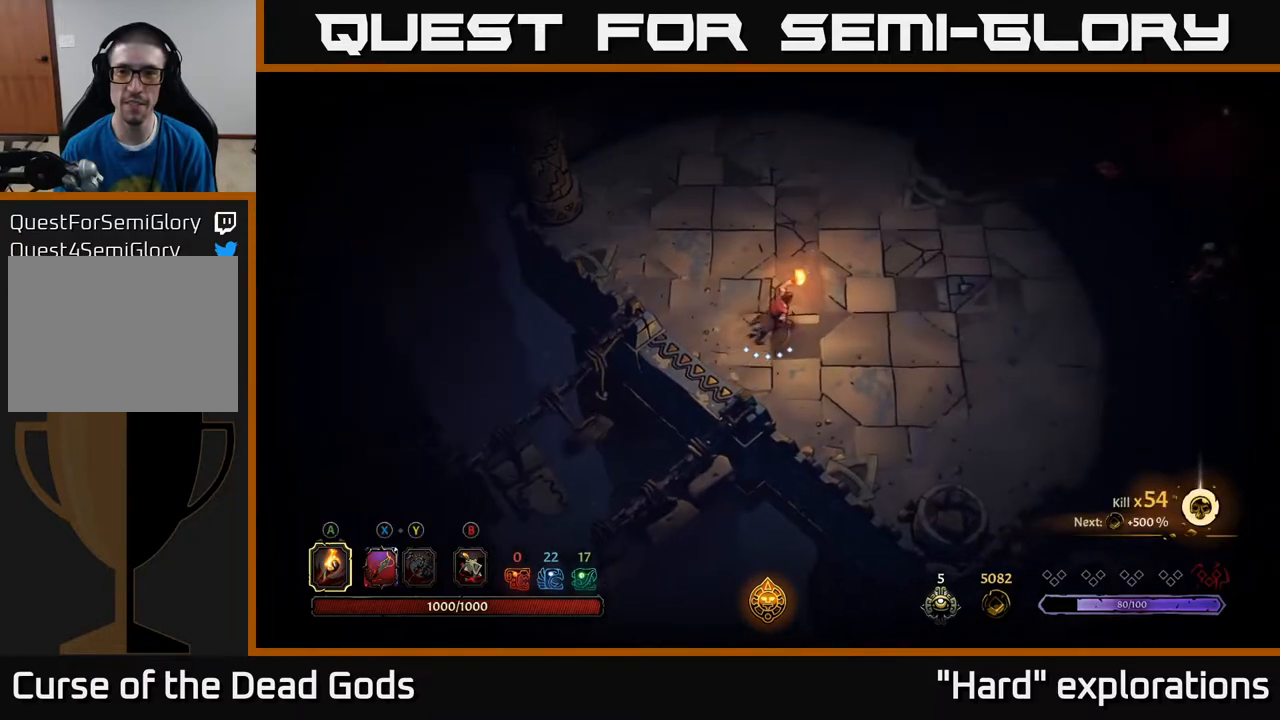
{"buttons": [], "left_stick": "right", "right_stick": "center", "events": [[33, "left_stick", "right"]]}
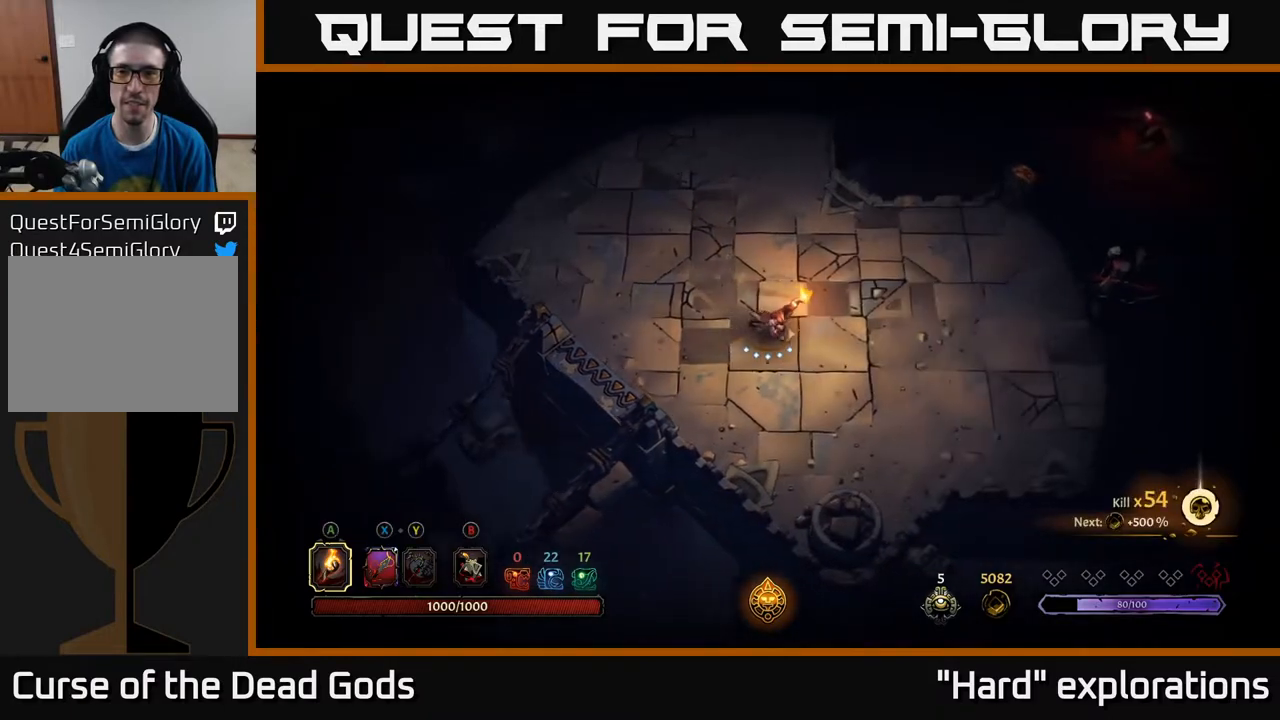
{"buttons": ["Y"], "left_stick": "right", "right_stick": "center", "events": [[433, "Y", "down"]]}
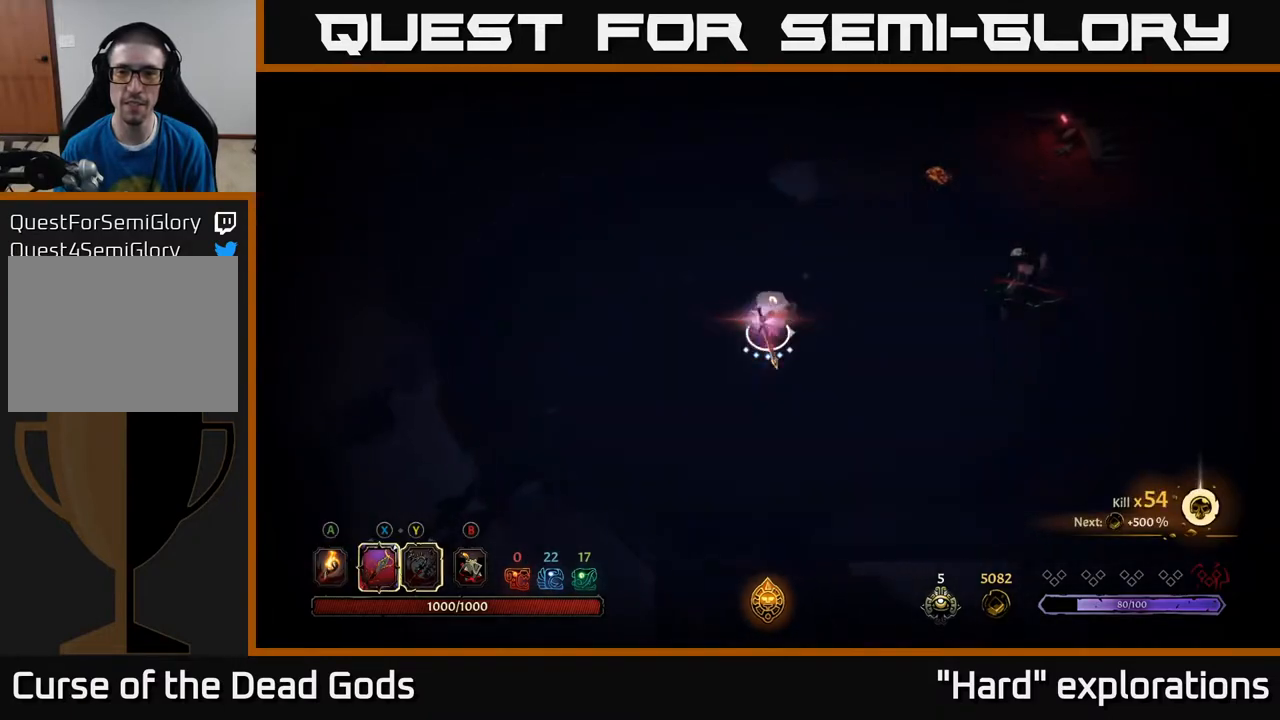
{"buttons": ["Y"], "left_stick": "right", "right_stick": "center", "events": []}
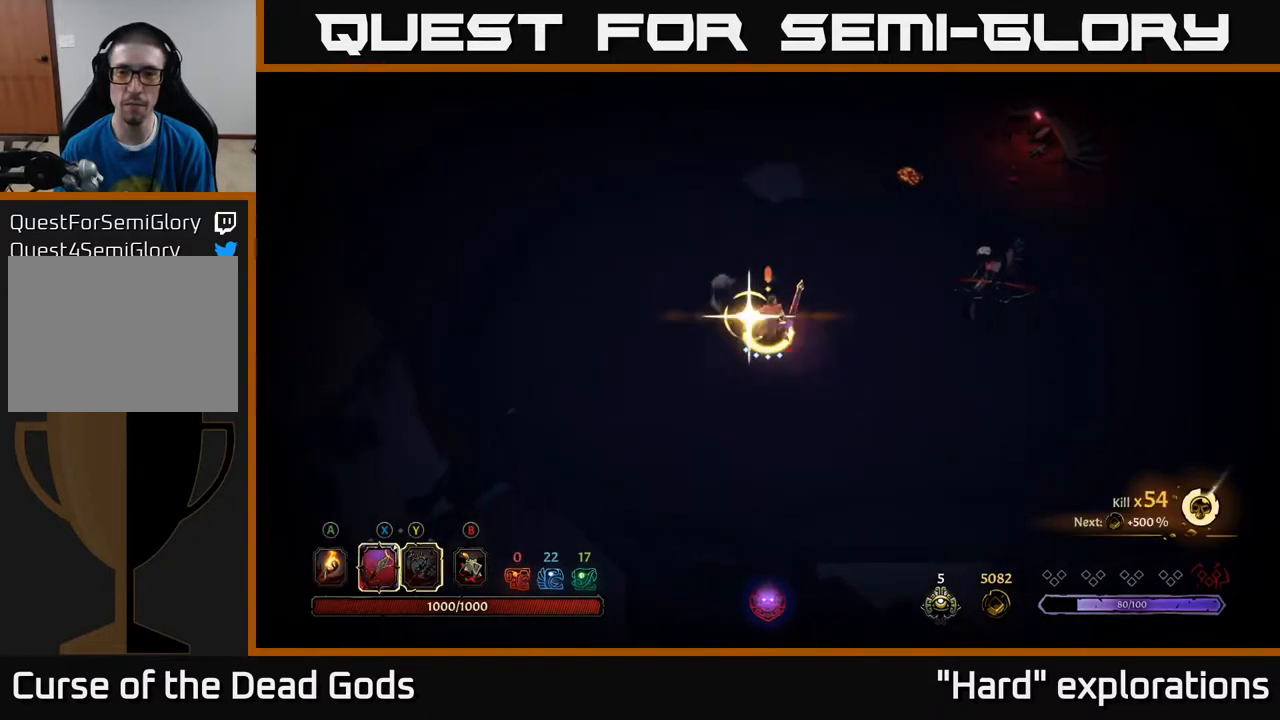
{"buttons": [], "left_stick": "right", "right_stick": "center", "events": [[50, "Y", "up"], [100, "left_stick", "center"], [300, "left_stick", "right"]]}
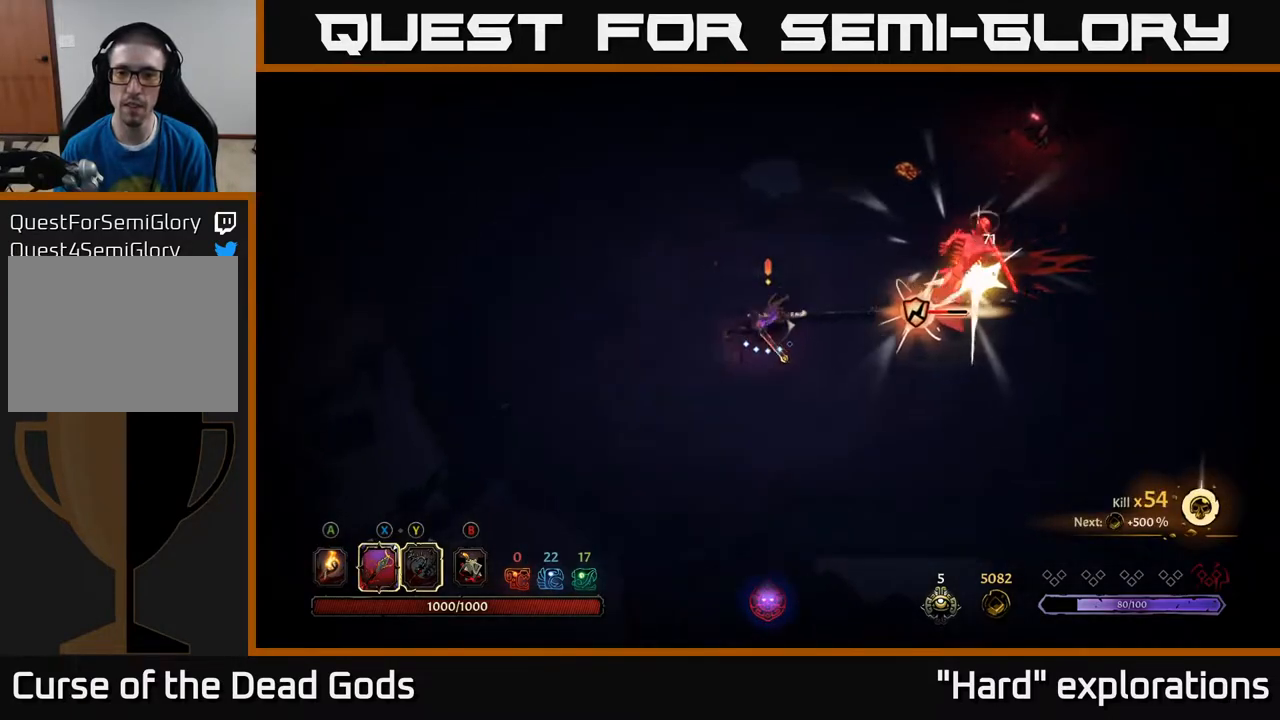
{"buttons": [], "left_stick": "right", "right_stick": "center", "events": [[200, "X", "down"], [333, "X", "up"]]}
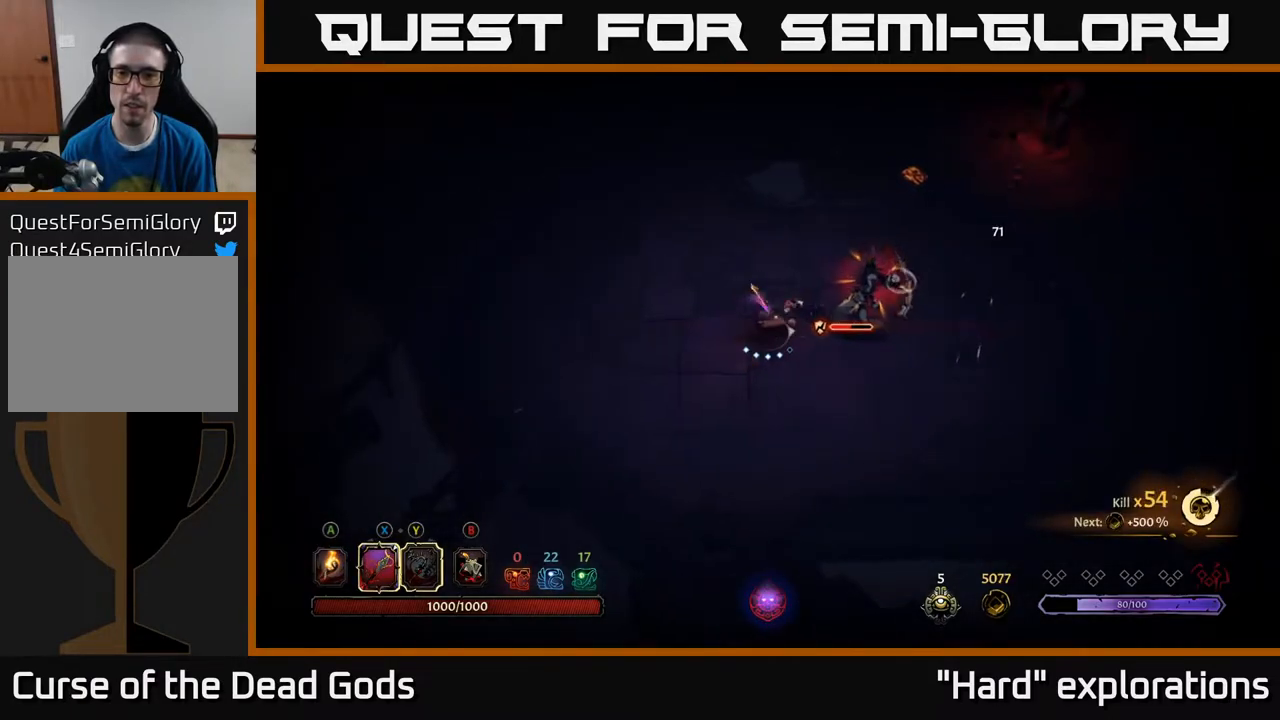
{"buttons": [], "left_stick": "right", "right_stick": "center", "events": []}
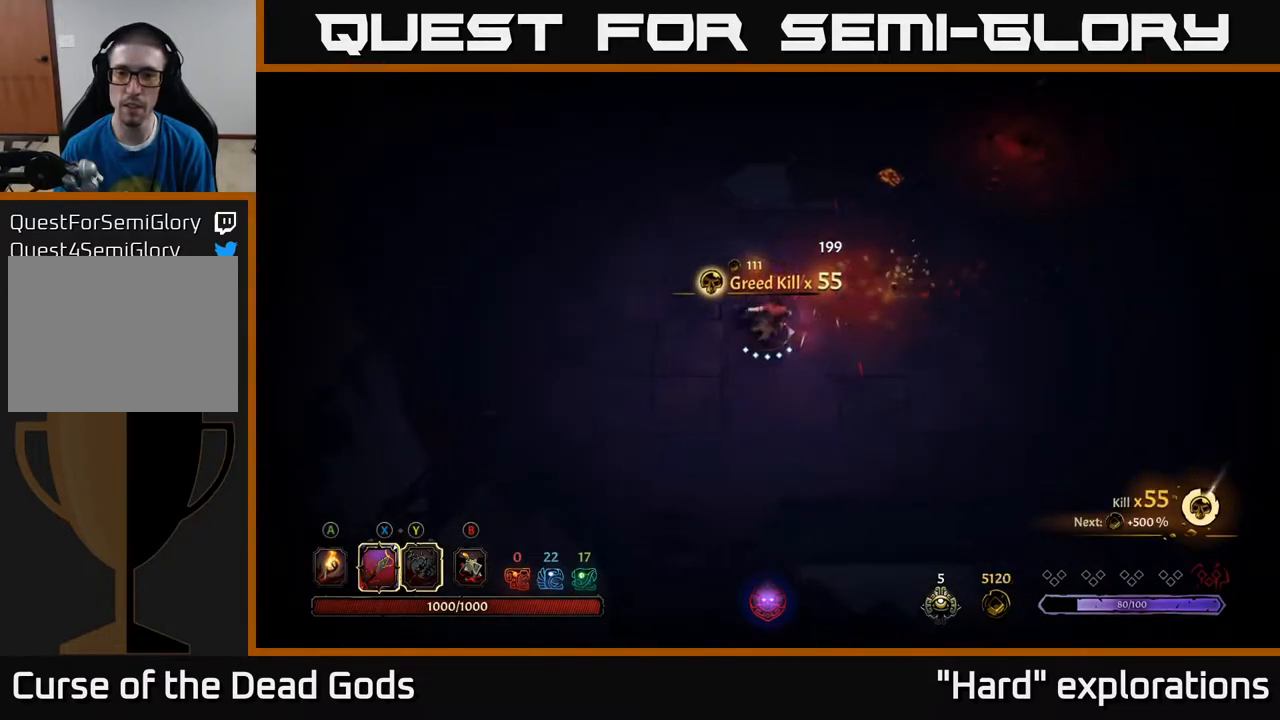
{"buttons": [], "left_stick": "up-right", "right_stick": "center", "events": [[250, "left_stick", "up-right"]]}
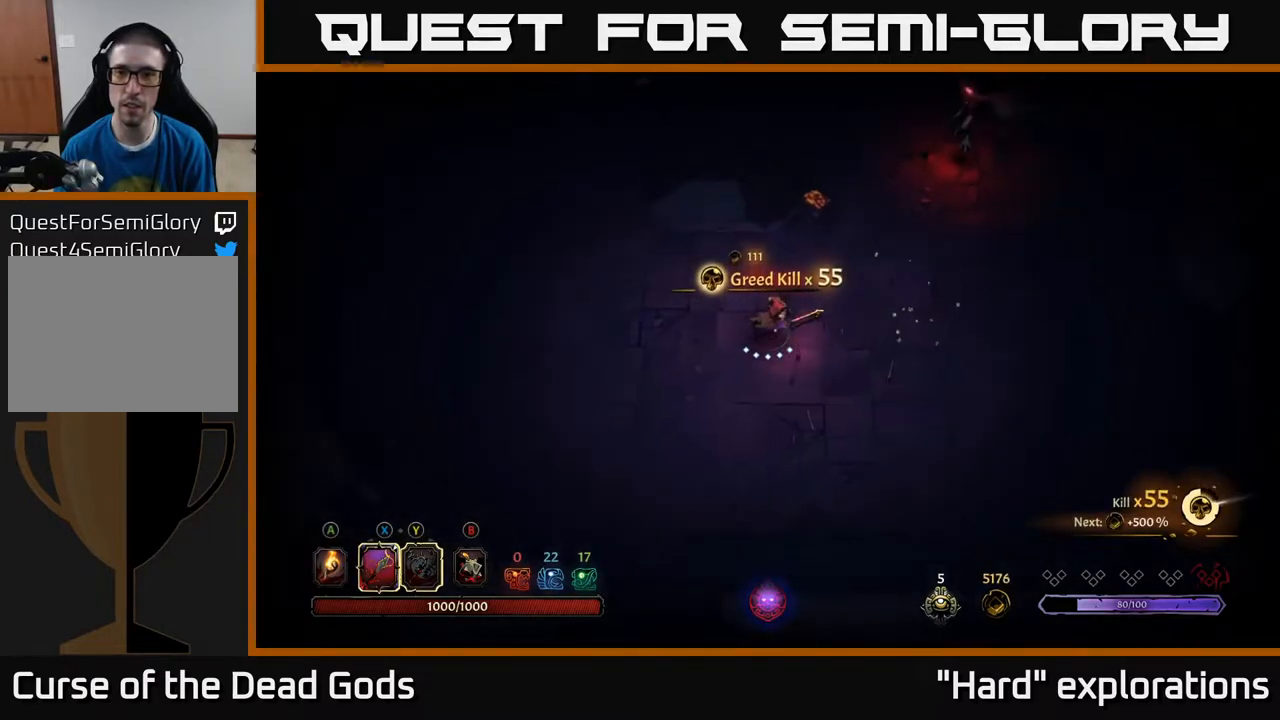
{"buttons": [], "left_stick": "up-right", "right_stick": "center", "events": []}
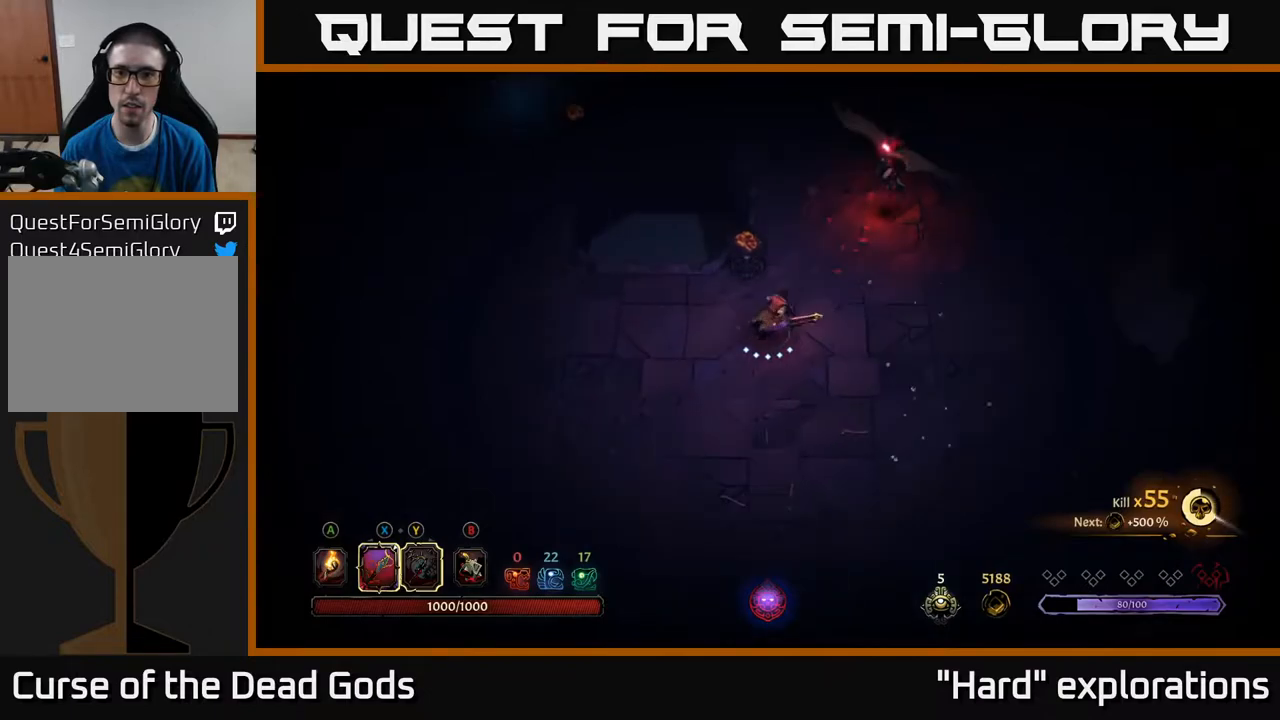
{"buttons": [], "left_stick": "up-right", "right_stick": "center", "events": [[50, "Y", "down"], [367, "Y", "up"]]}
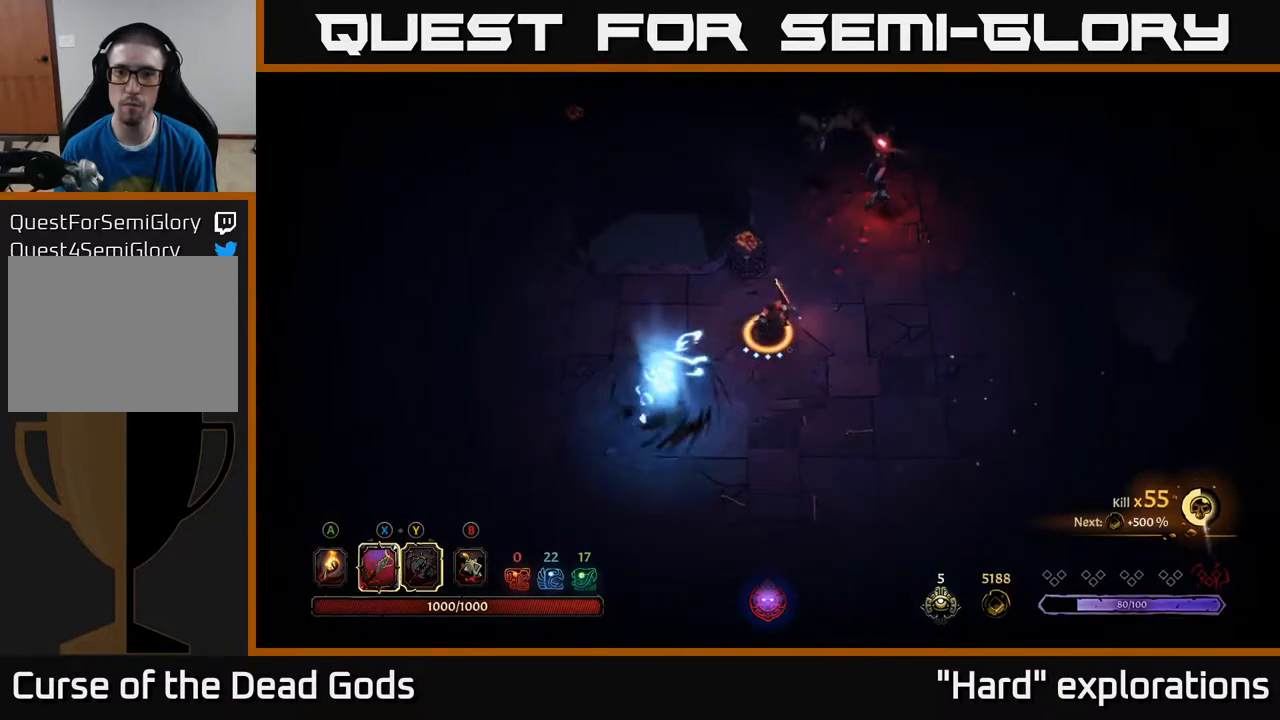
{"buttons": ["X"], "left_stick": "up-right", "right_stick": "center", "events": [[467, "X", "down"]]}
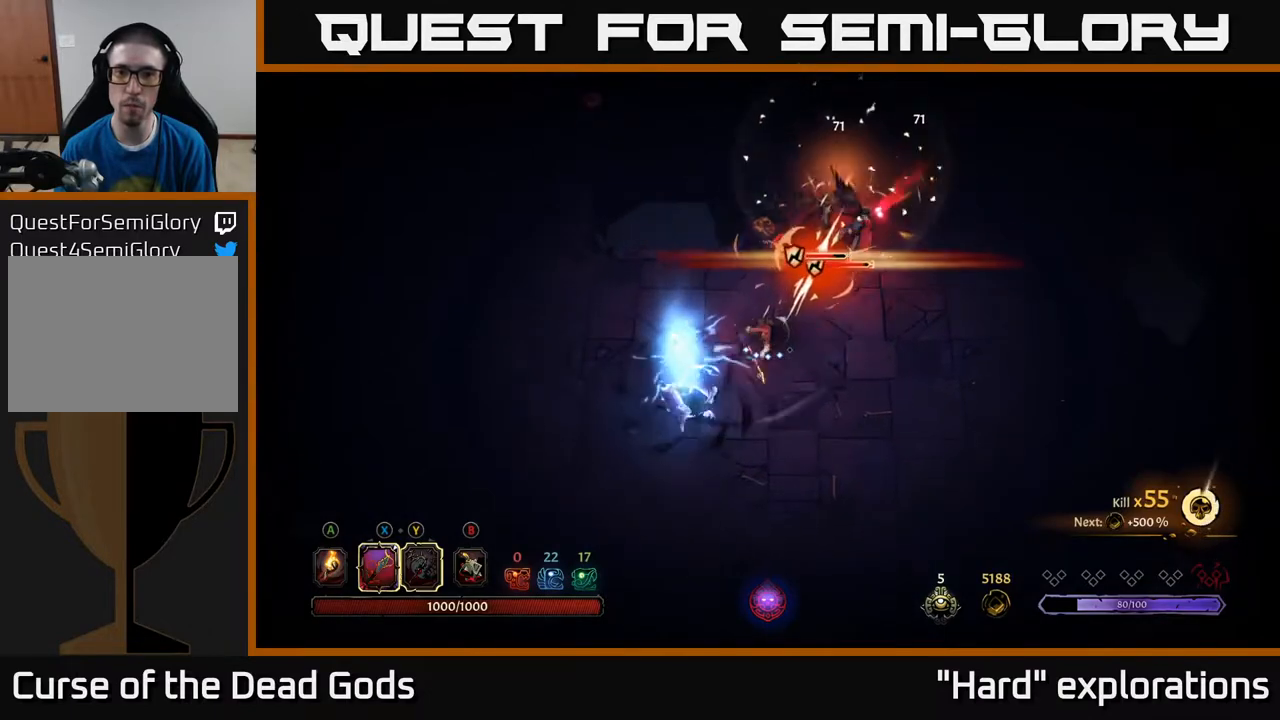
{"buttons": [], "left_stick": "up-right", "right_stick": "center", "events": [[133, "X", "up"]]}
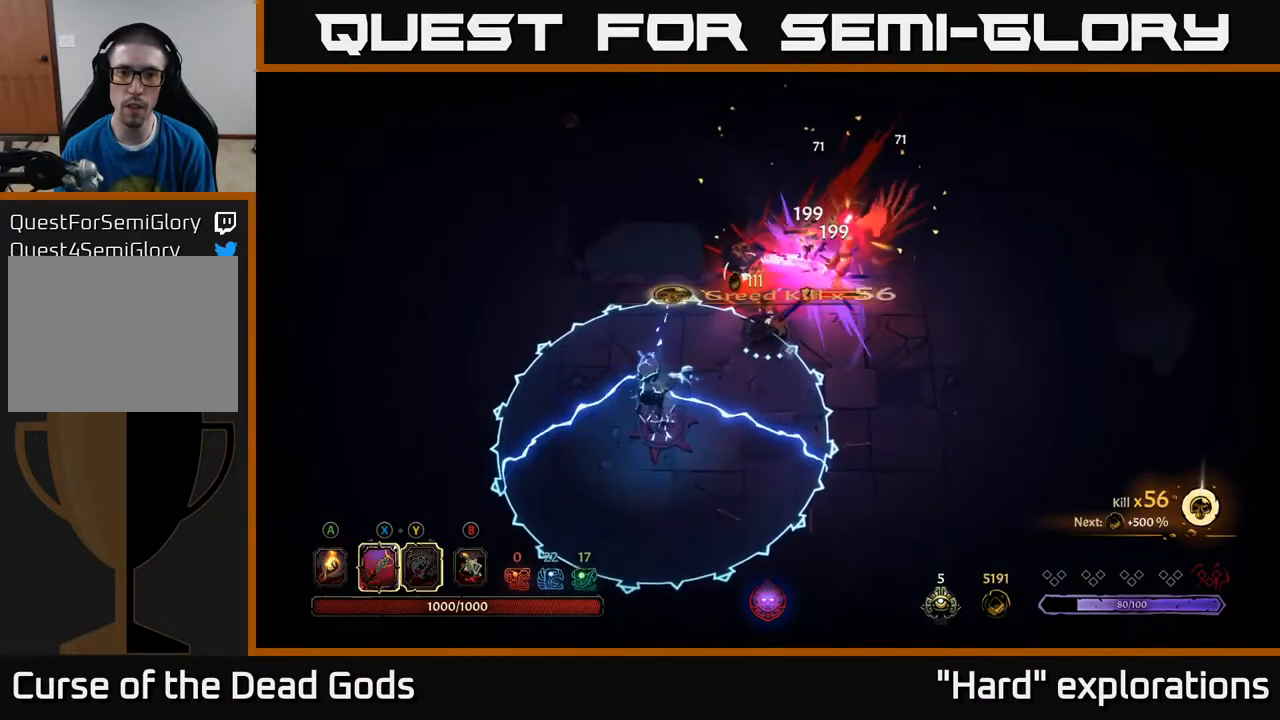
{"buttons": [], "left_stick": "up-right", "right_stick": "center", "events": [[217, "X", "down"], [333, "X", "up"]]}
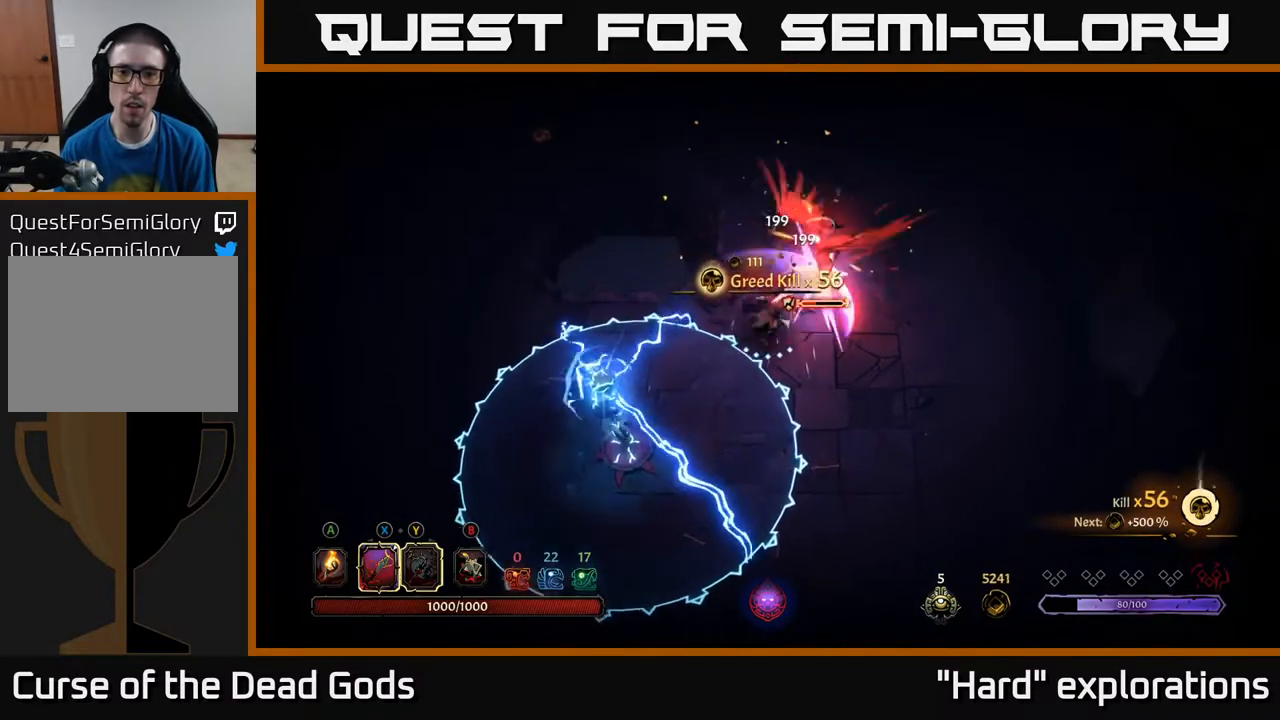
{"buttons": [], "left_stick": "up-right", "right_stick": "center", "events": [[50, "R2", "down"], [200, "R2", "up"]]}
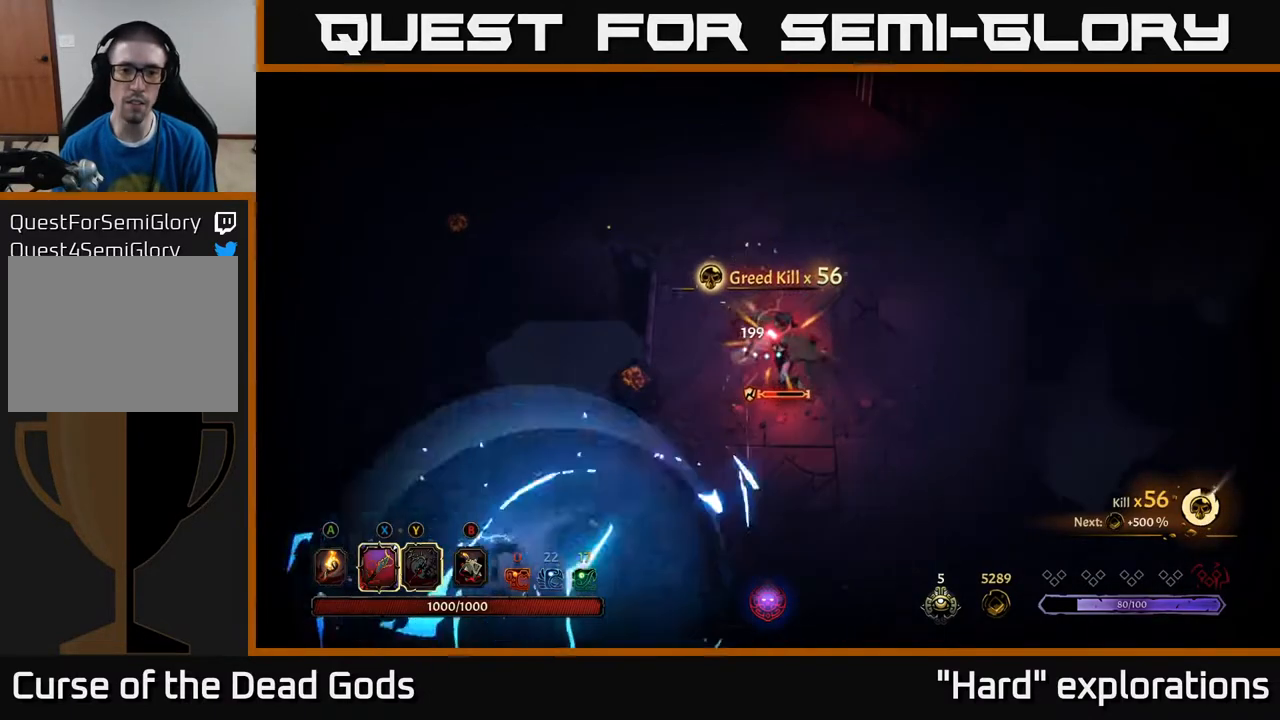
{"buttons": [], "left_stick": "down", "right_stick": "center", "events": [[67, "left_stick", "down-right"], [100, "X", "down"], [200, "left_stick", "down"], [217, "X", "up"]]}
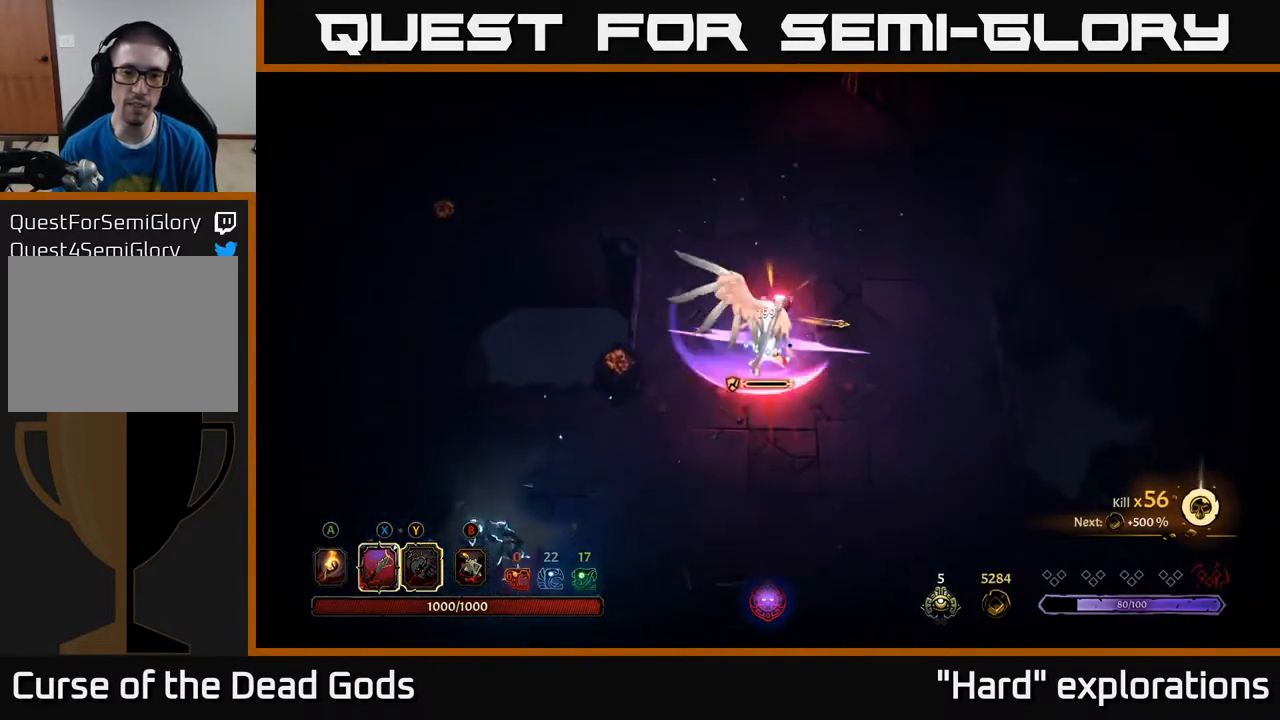
{"buttons": [], "left_stick": "down", "right_stick": "center", "events": [[350, "X", "down"], [450, "X", "up"]]}
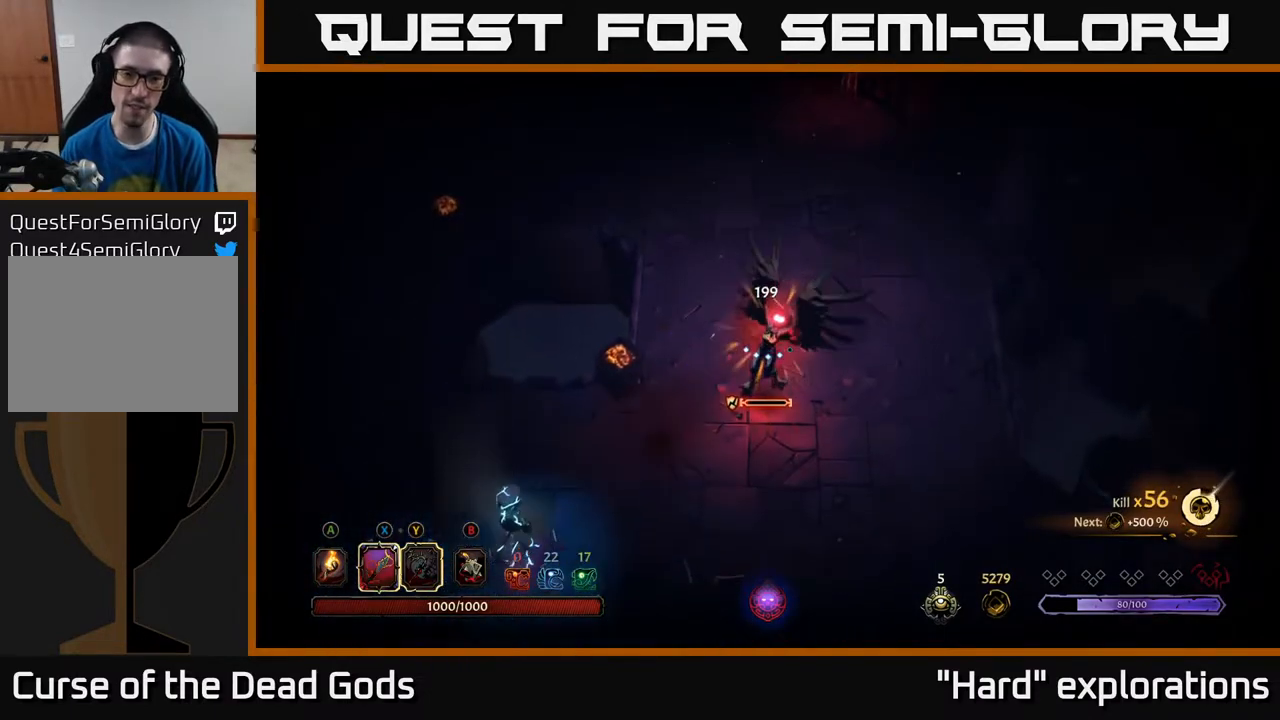
{"buttons": [], "left_stick": "down", "right_stick": "center", "events": []}
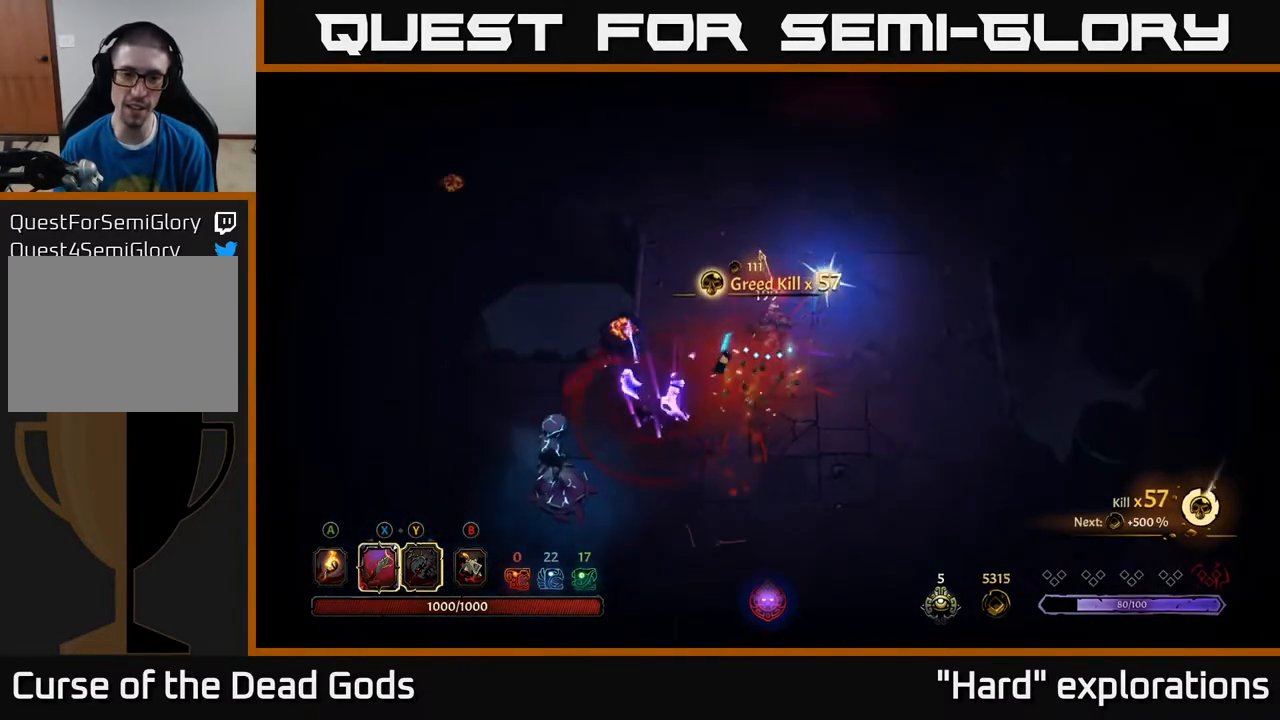
{"buttons": ["Y"], "left_stick": "down-left", "right_stick": "center", "events": [[50, "Y", "down"], [167, "left_stick", "down-left"]]}
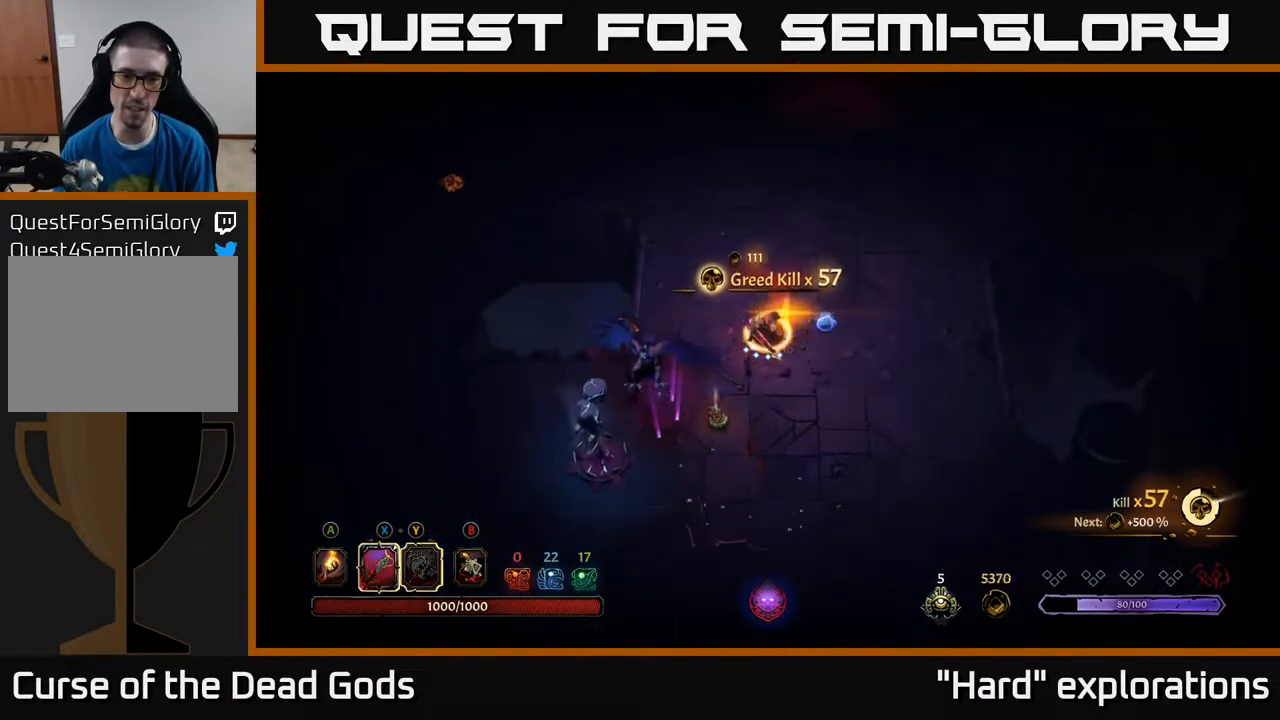
{"buttons": [], "left_stick": "down-left", "right_stick": "center", "events": [[100, "Y", "up"]]}
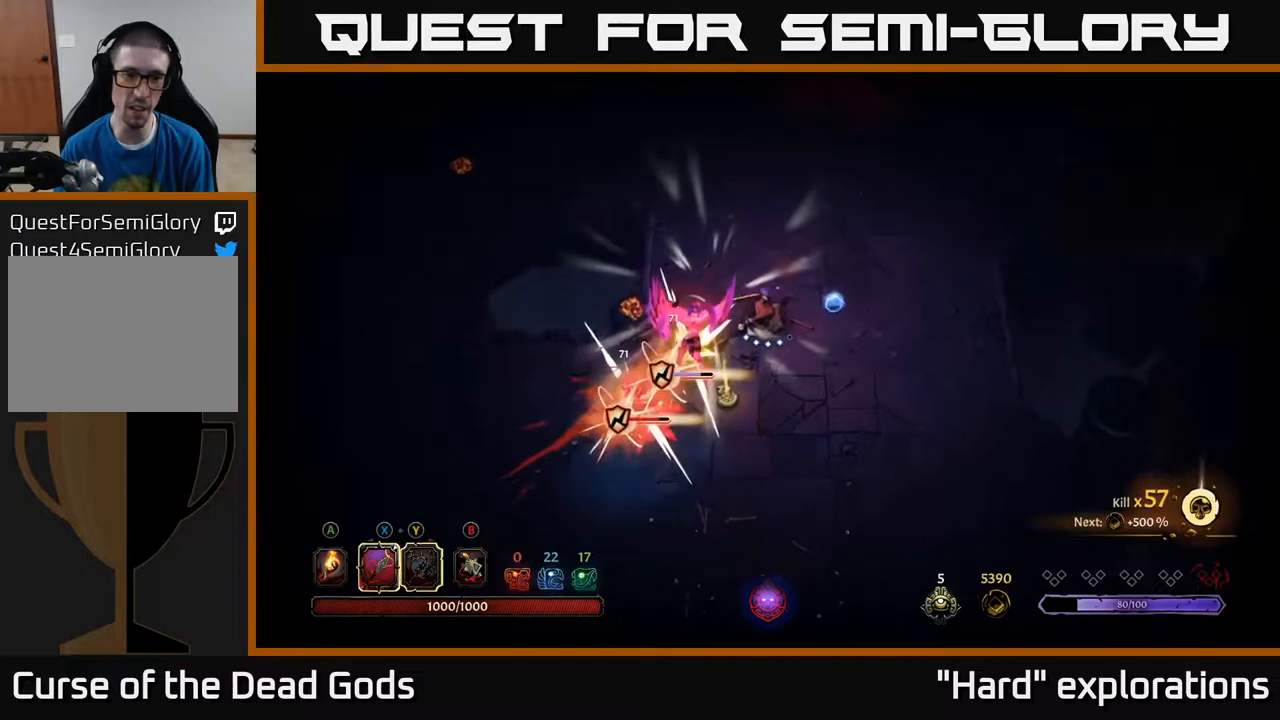
{"buttons": [], "left_stick": "down-left", "right_stick": "center", "events": [[133, "X", "down"], [300, "X", "up"]]}
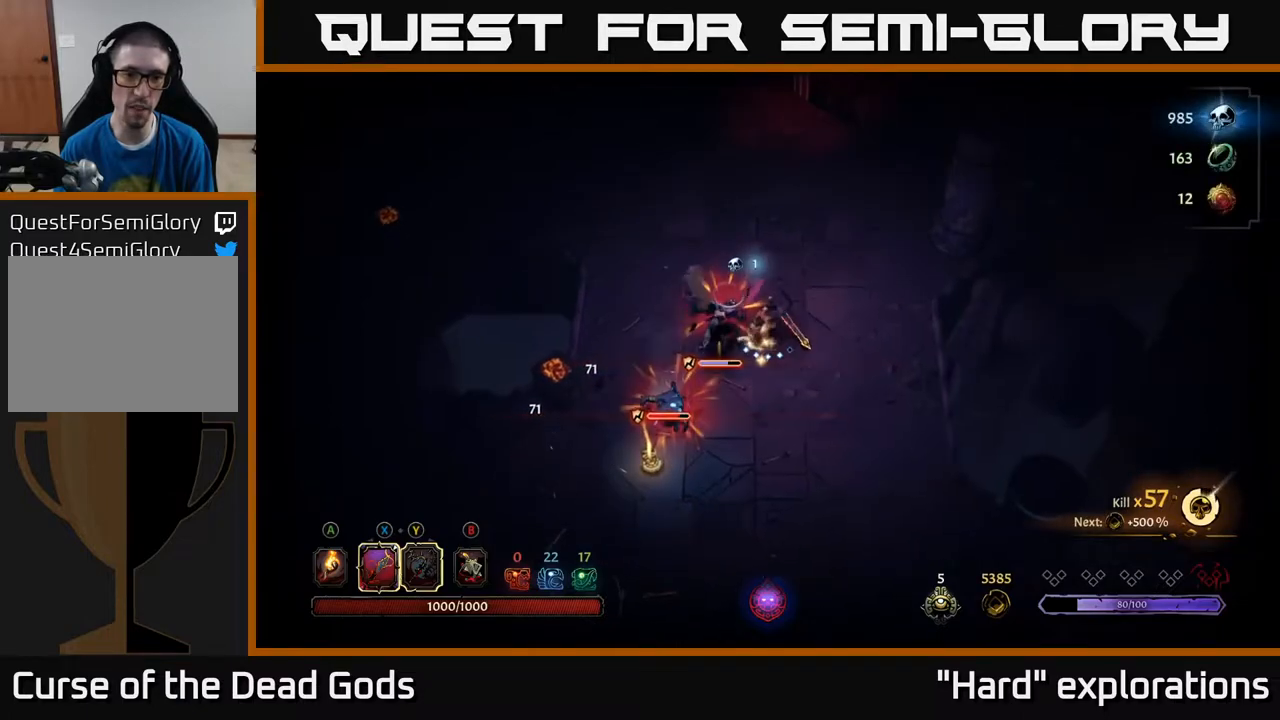
{"buttons": [], "left_stick": "down-left", "right_stick": "center", "events": [[100, "X", "down"], [250, "X", "up"]]}
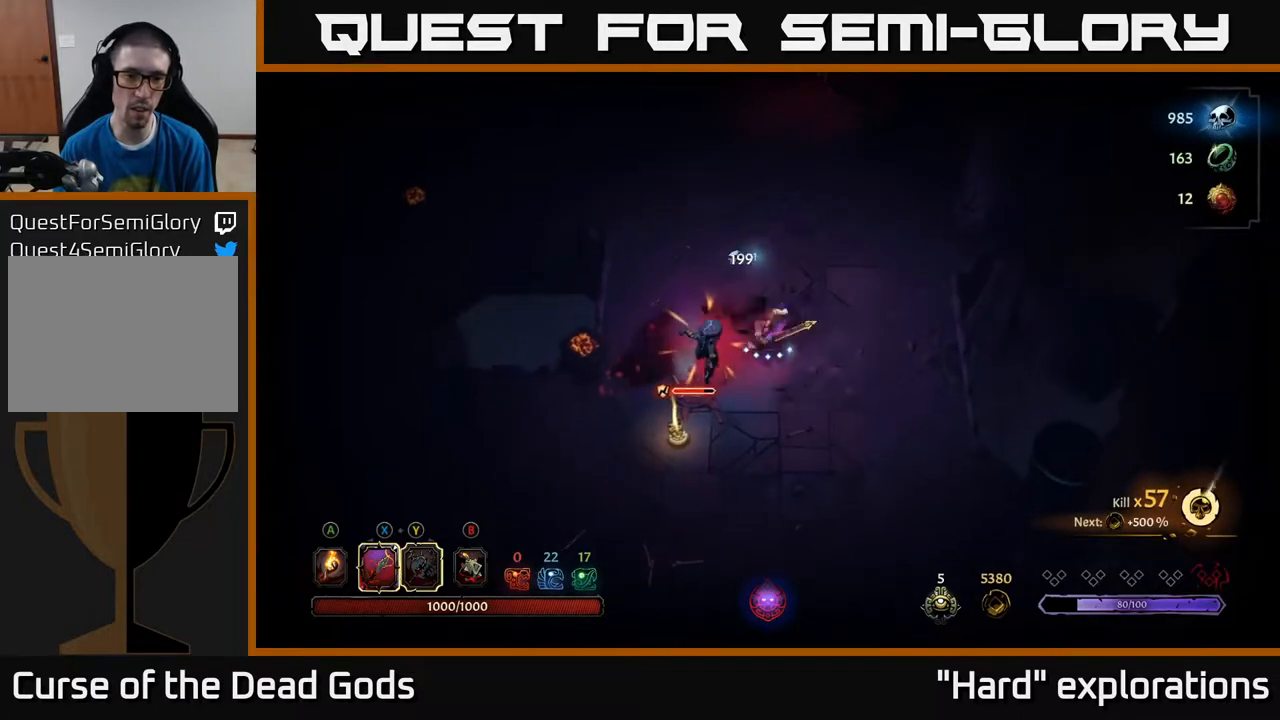
{"buttons": [], "left_stick": "down-left", "right_stick": "center", "events": [[83, "X", "down"], [233, "X", "up"]]}
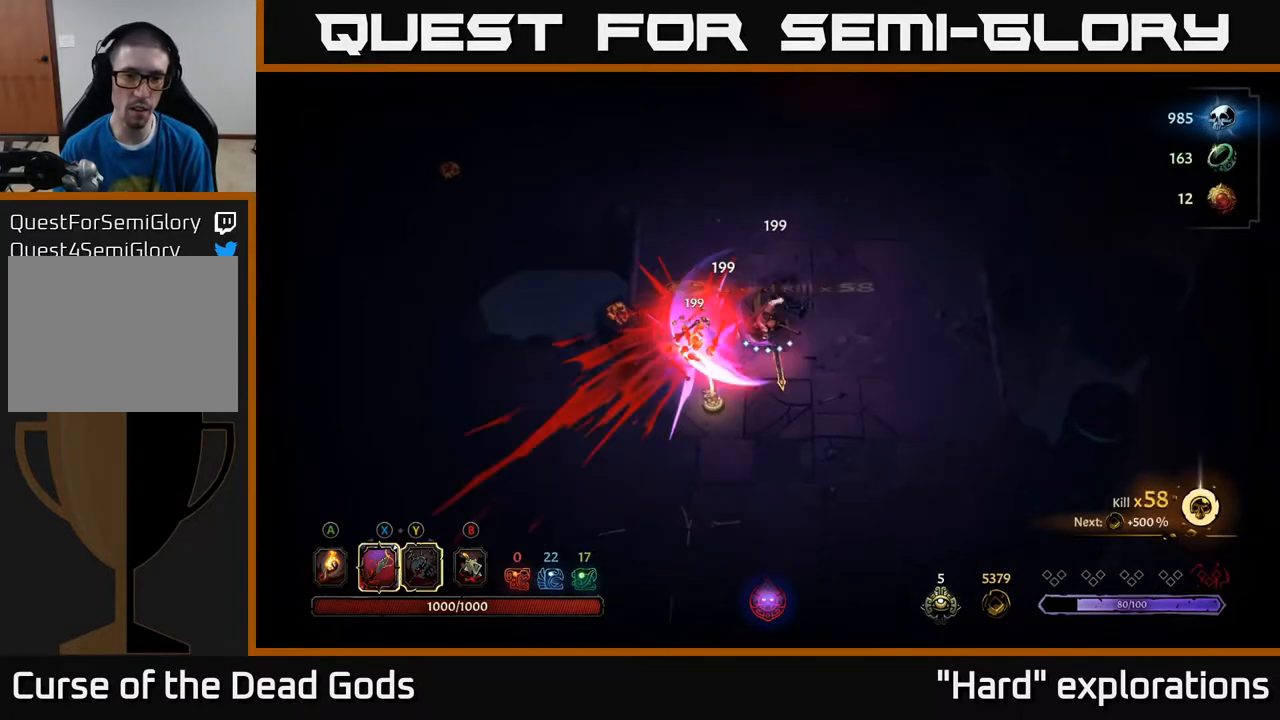
{"buttons": [], "left_stick": "down-left", "right_stick": "center", "events": [[283, "left_stick", "left"], [500, "left_stick", "down-left"]]}
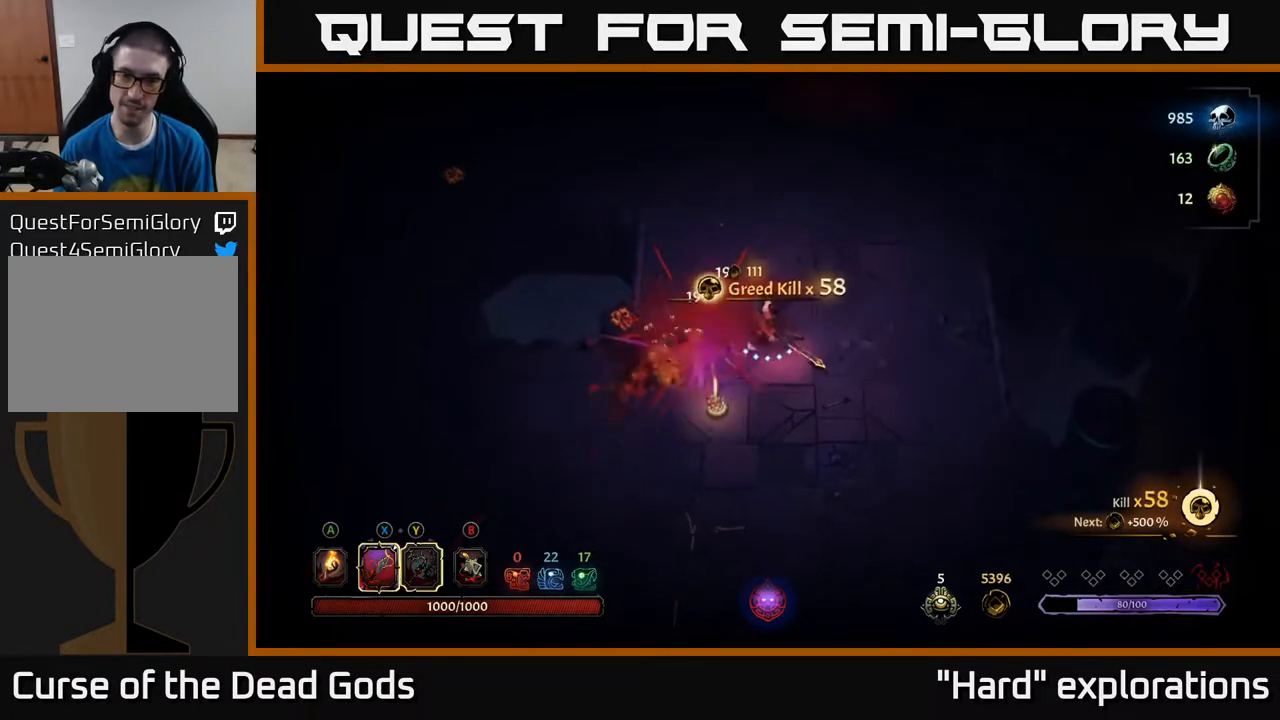
{"buttons": [], "left_stick": "down-left", "right_stick": "center", "events": [[17, "A", "down"], [133, "A", "up"]]}
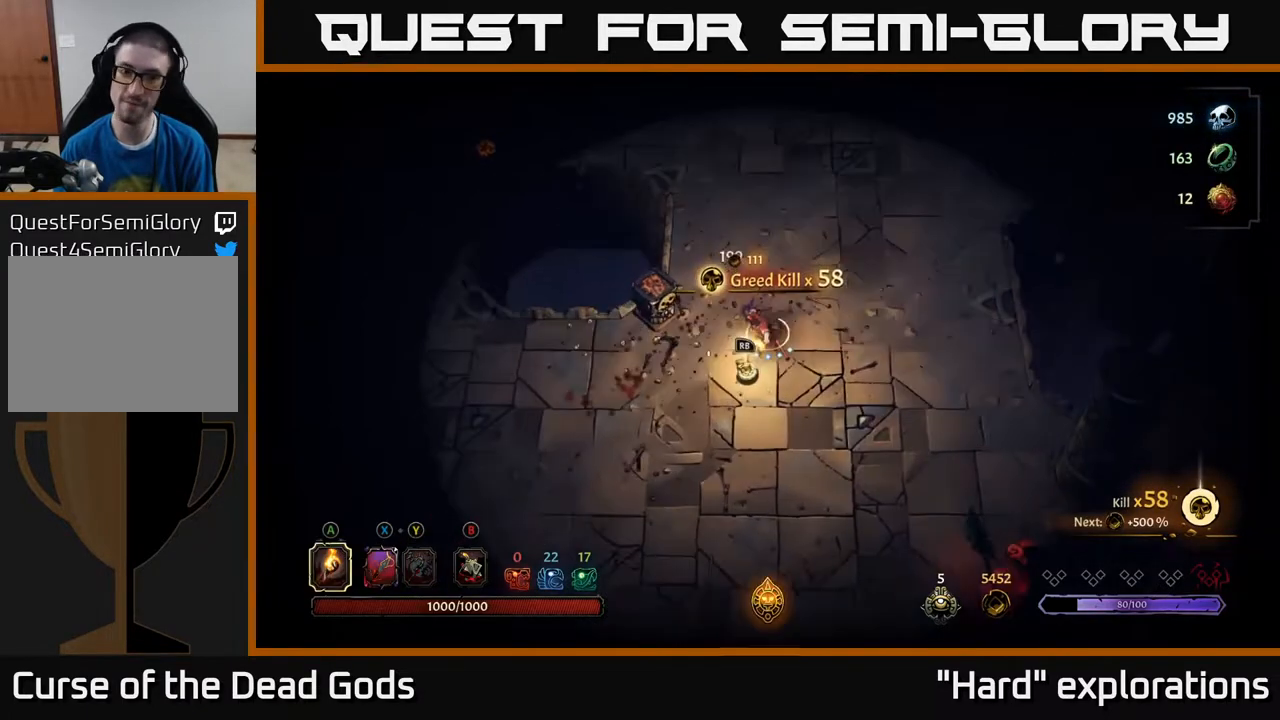
{"buttons": [], "left_stick": "center", "right_stick": "center", "events": [[183, "R1", "down"], [250, "left_stick", "center"], [300, "R1", "up"]]}